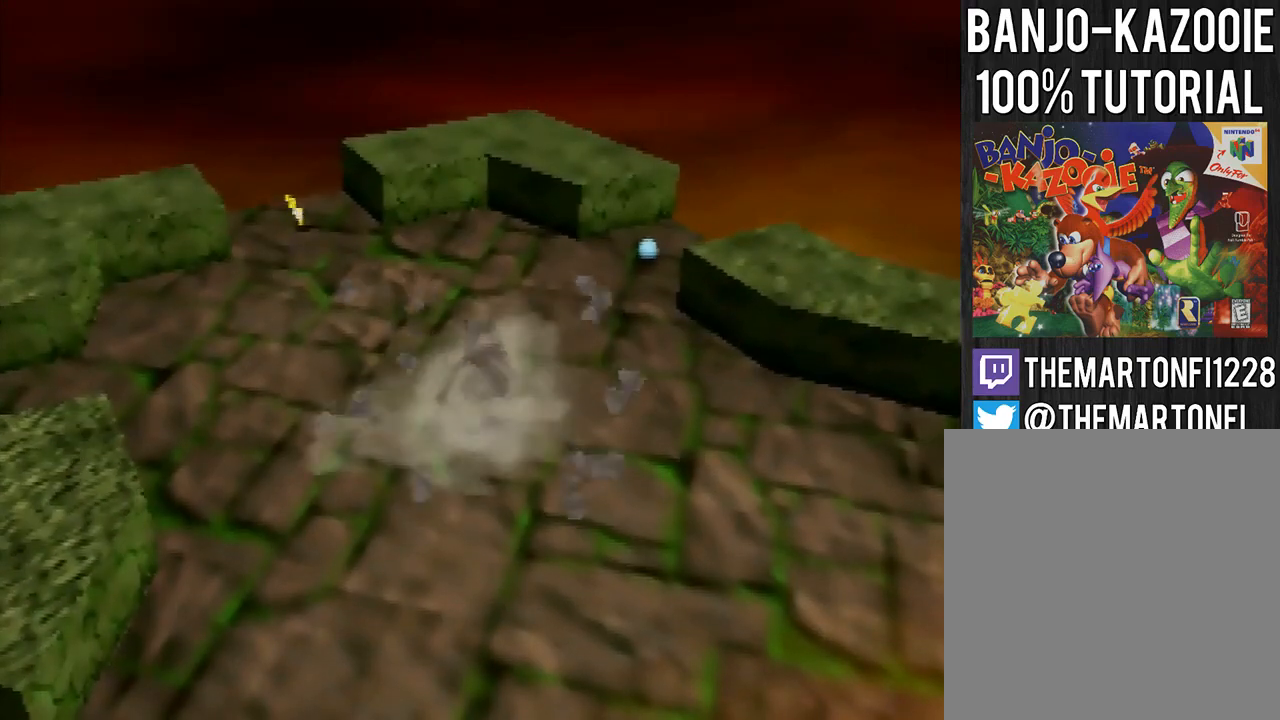
Gameplay with a controller (Nintendo layout); each line is a JSON object with the inputs held at the frame after it. "events" lists button and stick changes between this image and that frame as [ms after this image, input, new state], when the widget could be followed in between. Not read: L1 L3 R1 R3.
{"buttons": ["B"], "left_stick": "center", "events": [[67, "B", "down"], [100, "B", "up"], [200, "B", "down"], [233, "B", "up"], [334, "B", "down"], [434, "B", "up"], [500, "B", "down"]]}
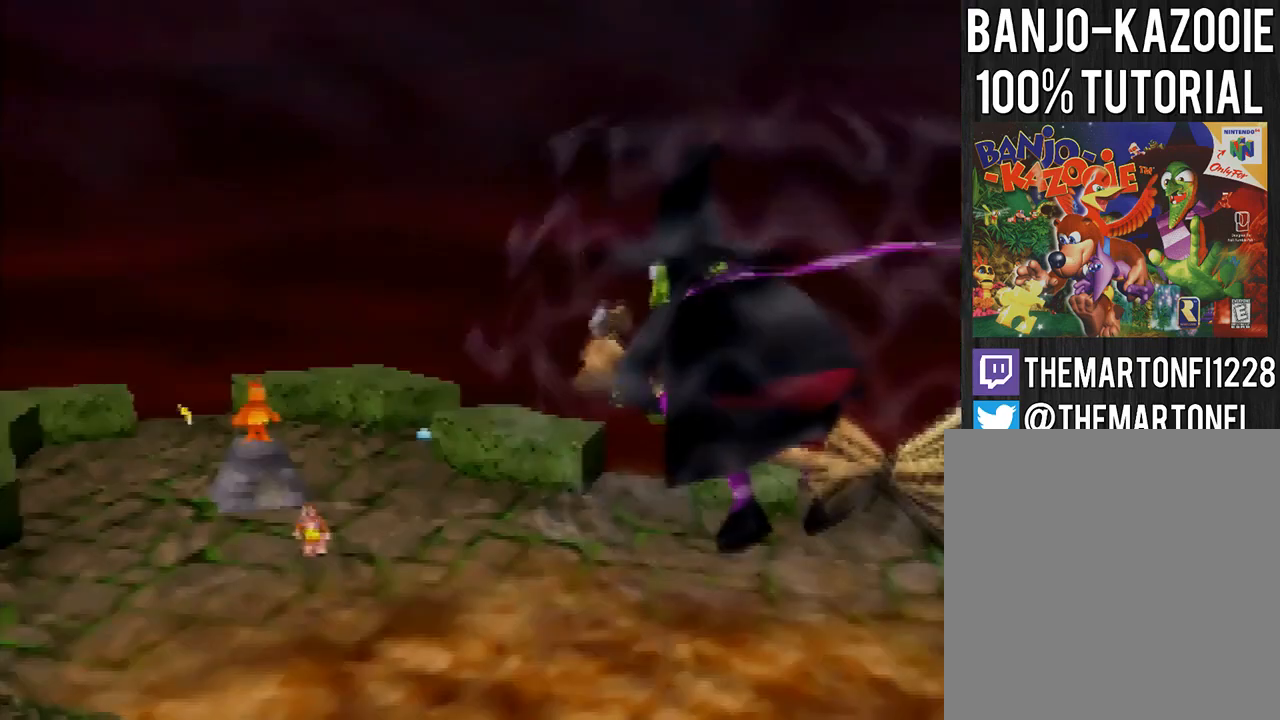
{"buttons": [], "left_stick": "center", "events": [[67, "B", "up"], [101, "B", "down"], [201, "B", "up"], [267, "B", "down"], [301, "B", "up"], [401, "B", "down"], [501, "B", "up"]]}
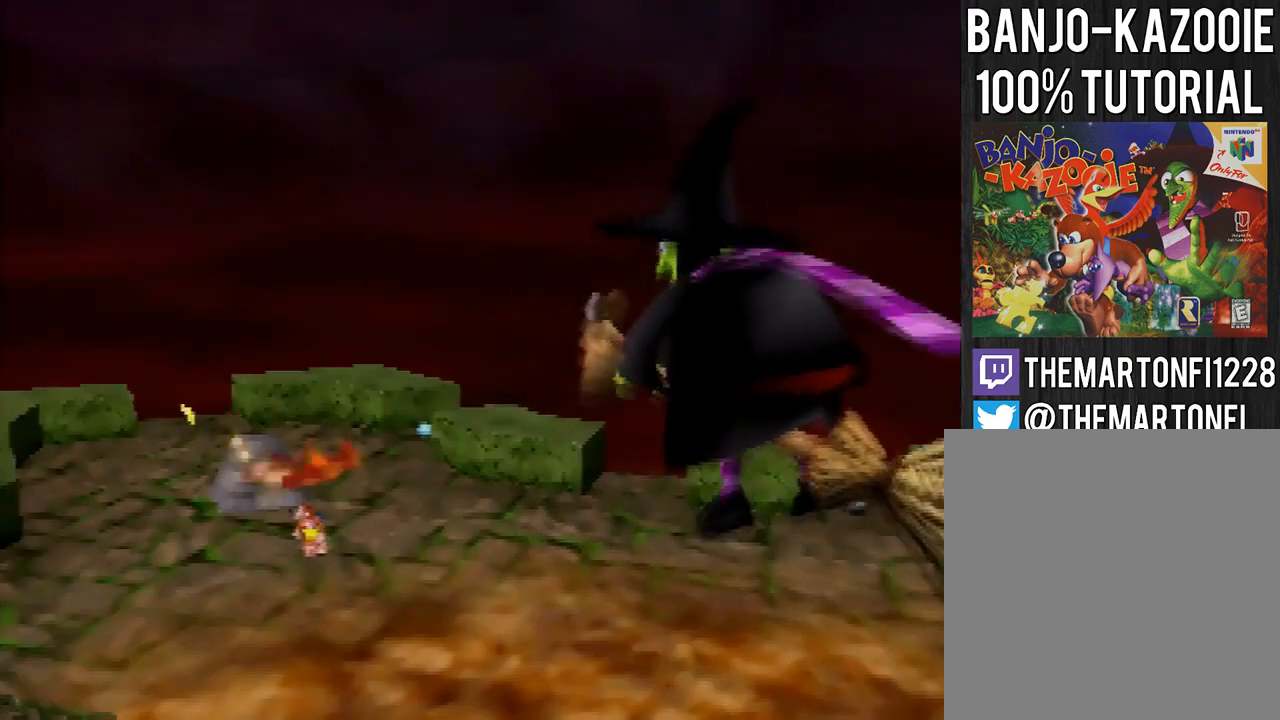
{"buttons": ["B"], "left_stick": "center", "events": [[33, "B", "down"], [133, "B", "up"], [167, "B", "down"], [267, "B", "up"], [300, "B", "down"], [434, "B", "up"], [467, "B", "down"]]}
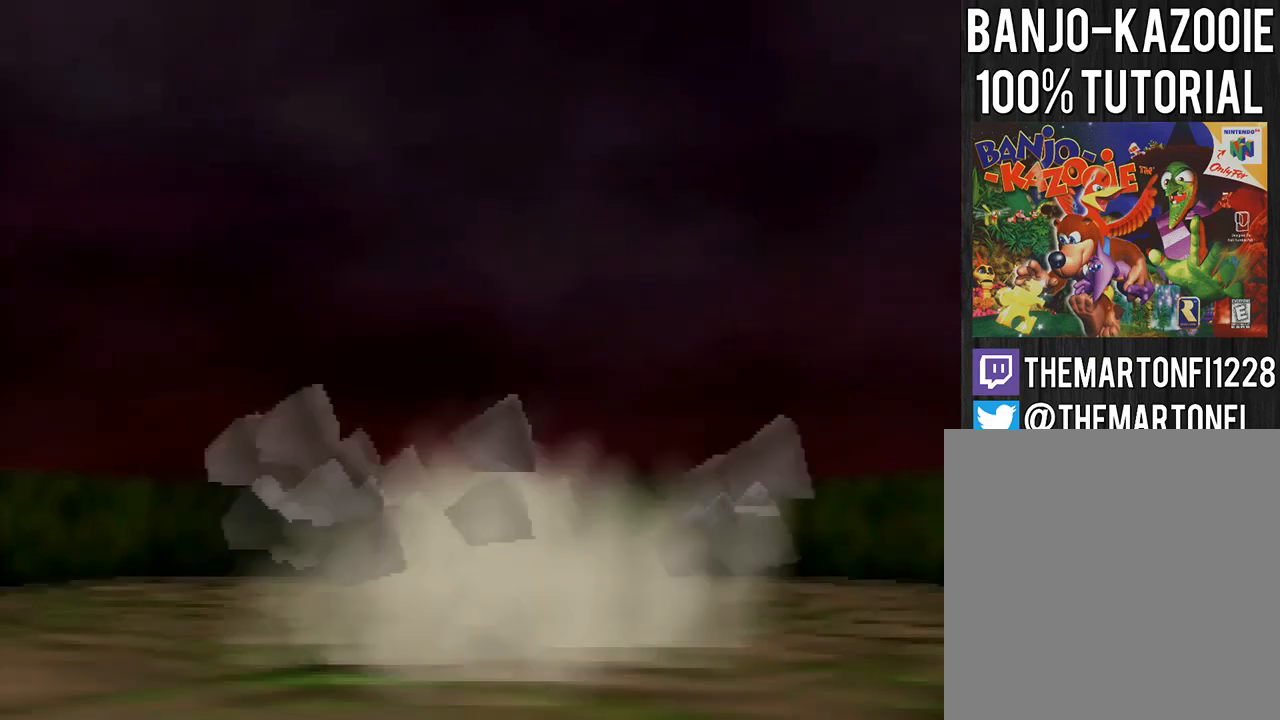
{"buttons": [], "left_stick": "center", "events": [[67, "B", "up"], [101, "B", "down"], [334, "B", "up"], [367, "B", "down"], [468, "B", "up"]]}